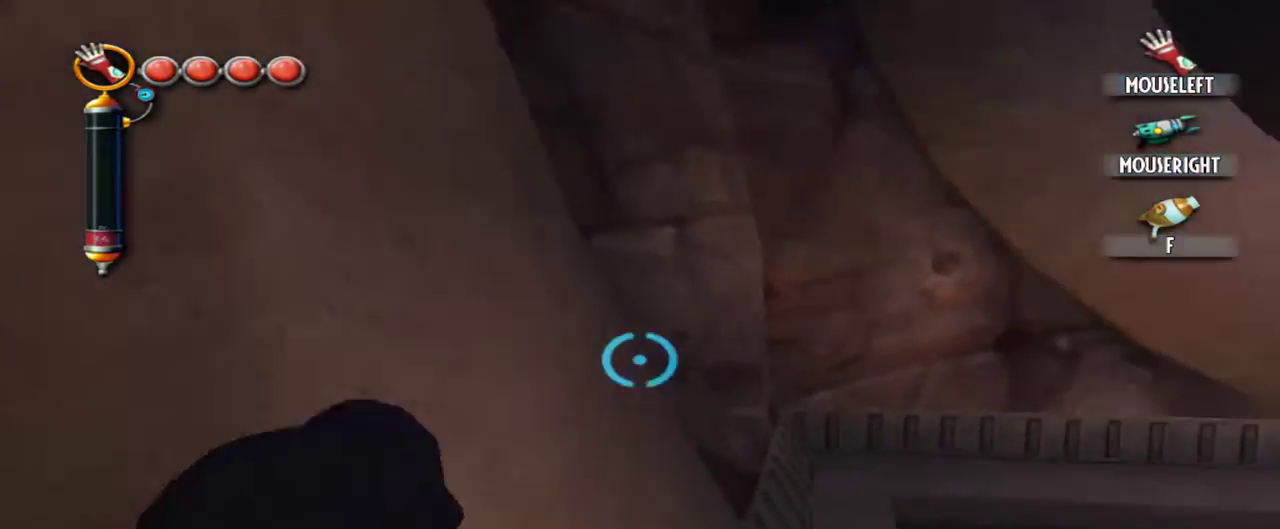
Gameplay with keyboard and mouse; each line is a JSON object with the keys and mouse buttons held at the frame after it. "events" lists presses ("down") and releases ("up") of "1", "2", "3", "4", "5", "a", "alt", "c", "caps_lock", "d", "e", "f", "g", "q", "r", "s", "shift", "space", "t", "tab", "v", "w", "x", "z", "mouse_left", "mouse_middle", "mouse_right", "mouse_mb4", "mouse_mb5", "mouse_wheel_up" and "mouse_wheel_down" between this image and that frame as [ms after this image, input, new state], when the widget could be followed in between. "mouse_left", "mouse_middle", "mouse_right", "mouse_mb4", "mouse_mb5", "mouse_wheel_up", "mouse_wheel_down" = the "left", "middle", "right", "mb4", "mb5", "wheel_up", "wheel_down" buttons of the "mouse" list. No other keys are recorded. Not read: mouse_move.
{"keys": ["w"], "mouse": [], "events": [[50, "d", "up"], [100, "mouse_left", "up"], [200, "q", "down"], [284, "q", "up"], [434, "w", "down"]]}
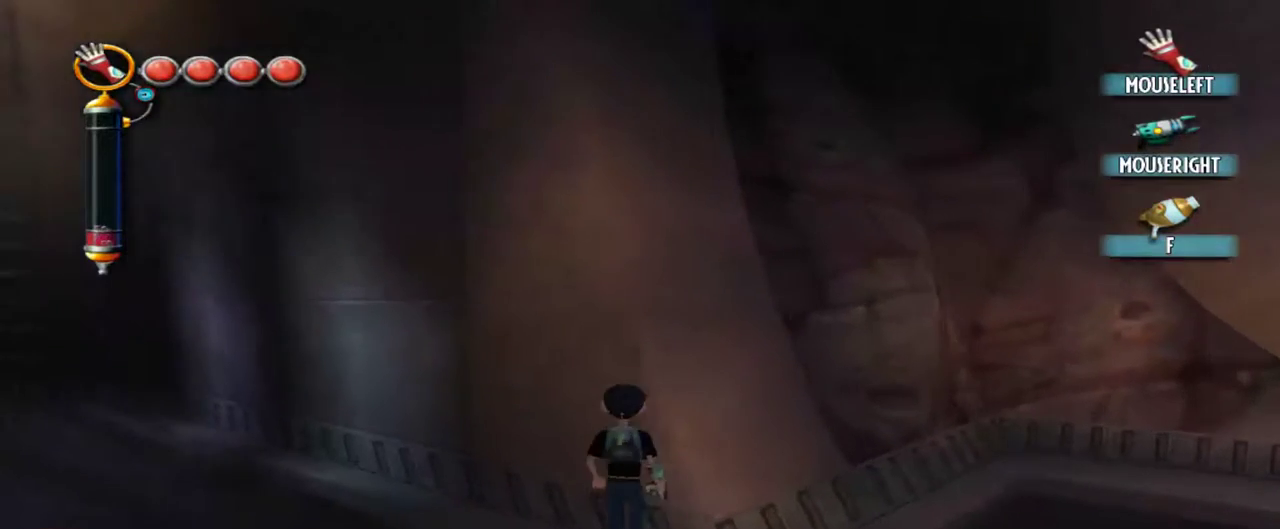
{"keys": [], "mouse": [], "events": [[67, "w", "up"], [350, "d", "down"], [500, "d", "up"]]}
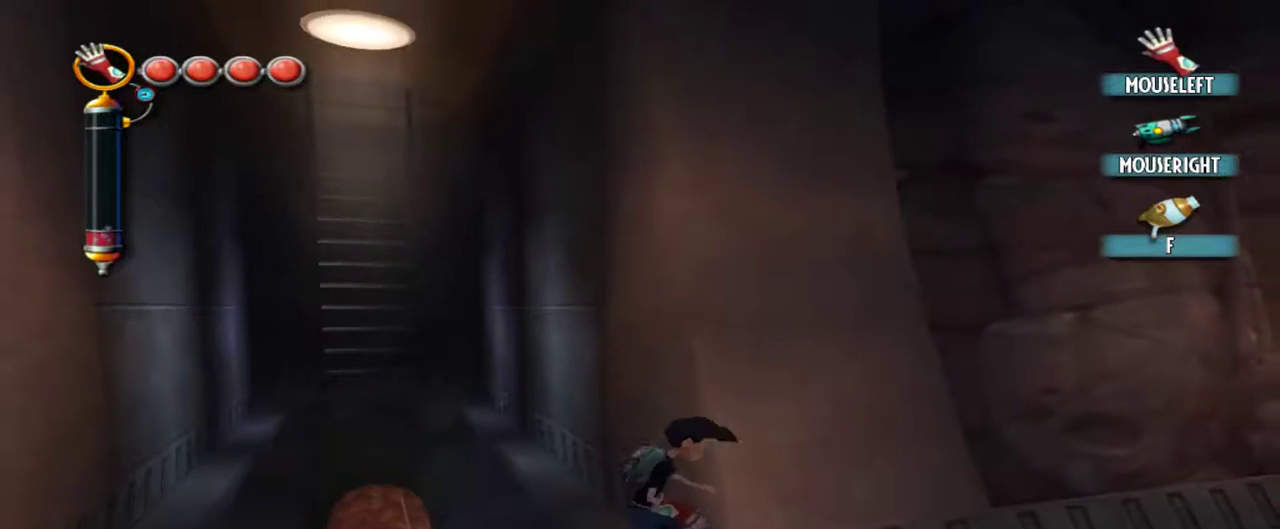
{"keys": [], "mouse": [], "events": [[267, "d", "down"], [317, "d", "up"]]}
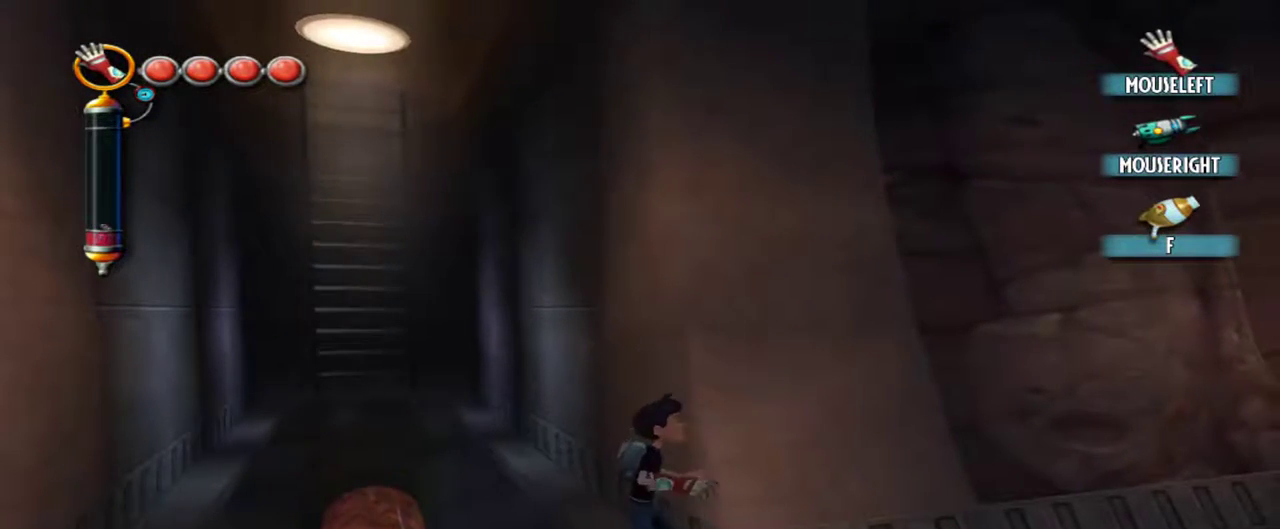
{"keys": [], "mouse": [], "events": [[250, "d", "down"], [284, "d", "up"]]}
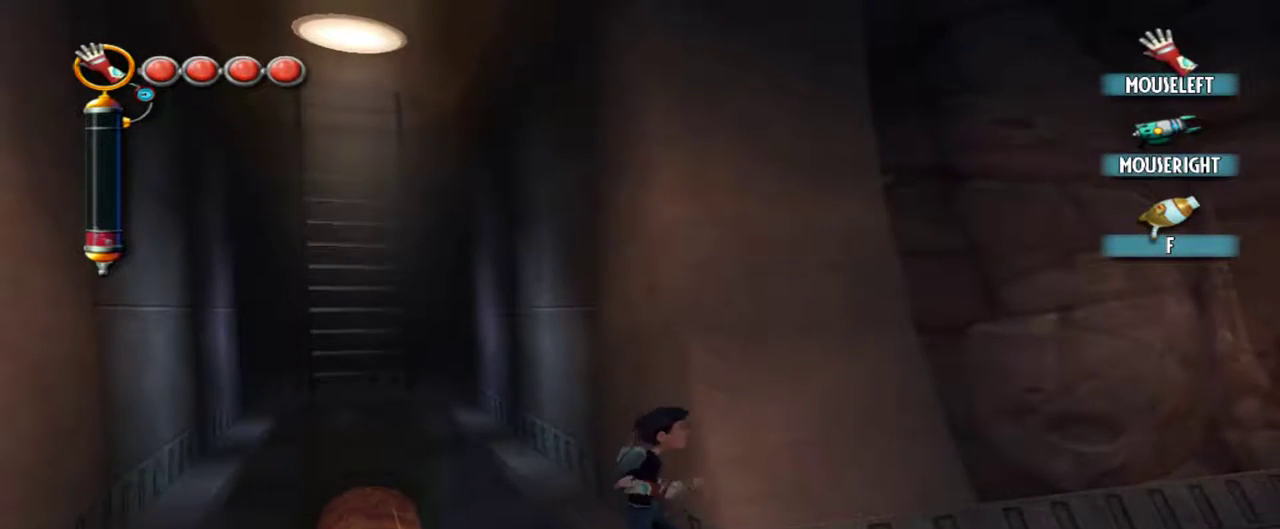
{"keys": [], "mouse": [], "events": []}
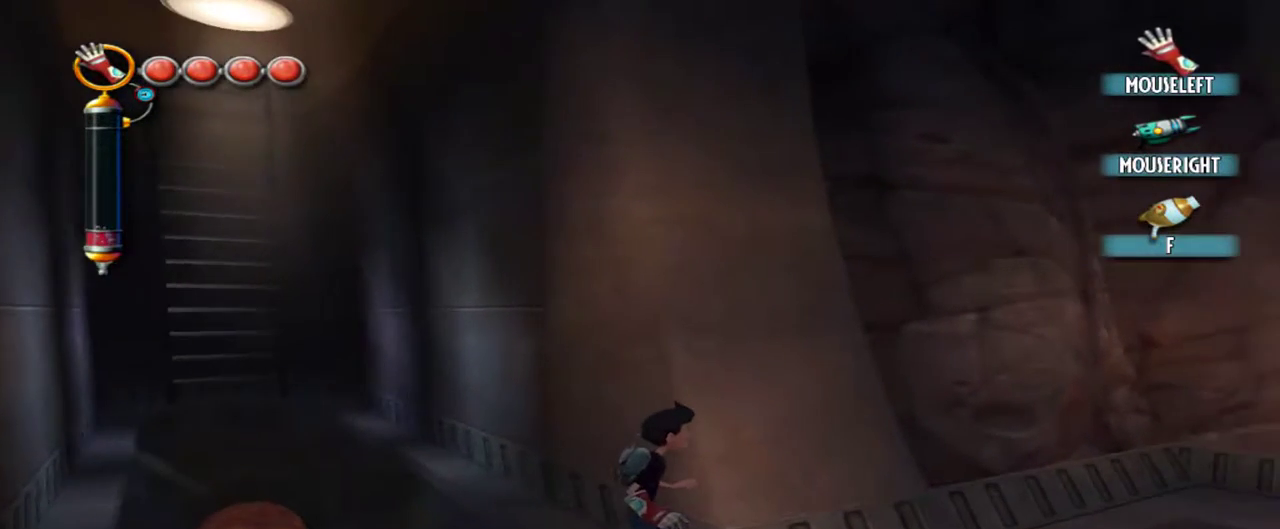
{"keys": [], "mouse": [], "events": []}
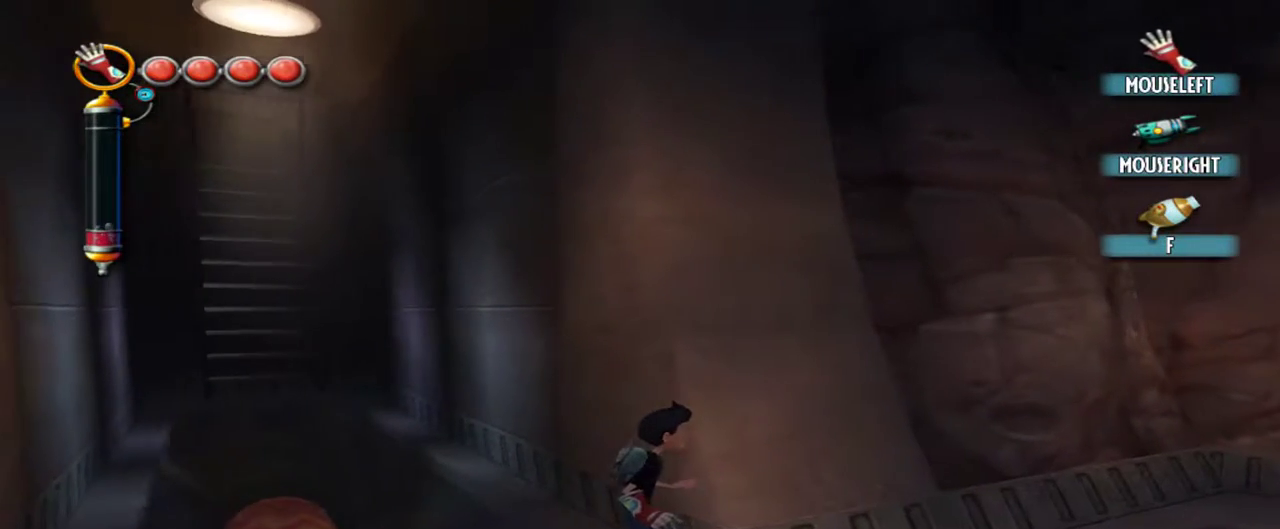
{"keys": [], "mouse": [], "events": []}
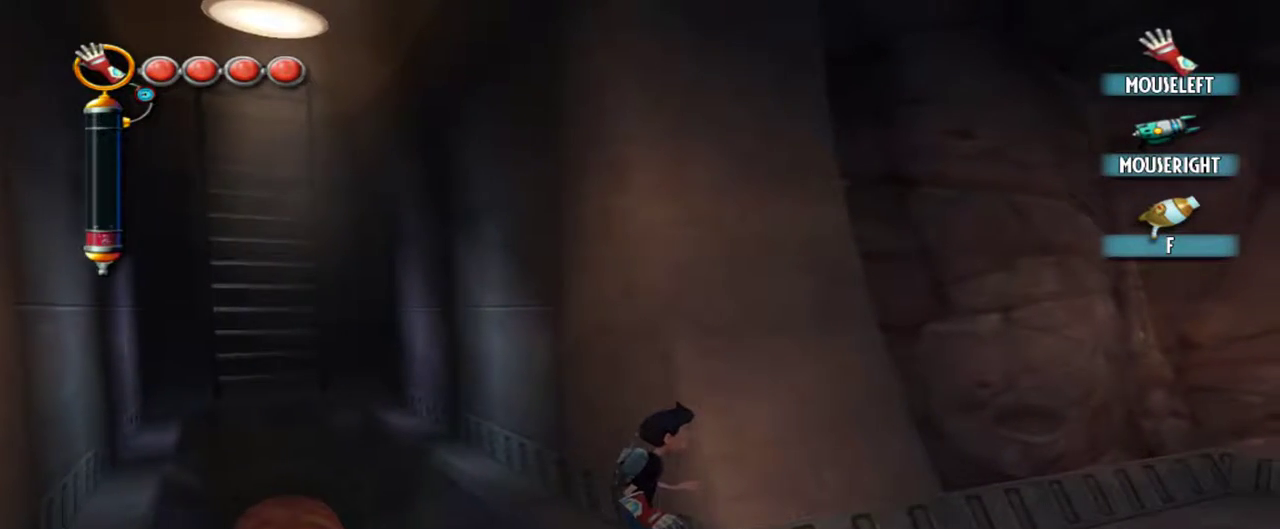
{"keys": [], "mouse": [], "events": []}
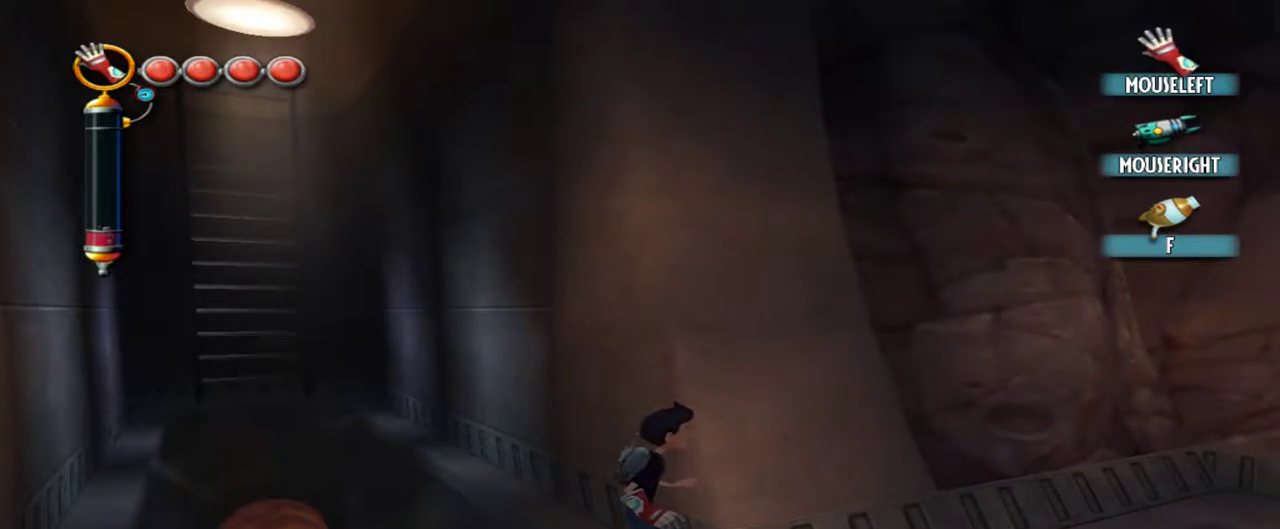
{"keys": ["d"], "mouse": ["left"], "events": [[84, "d", "down"], [134, "mouse_left", "down"]]}
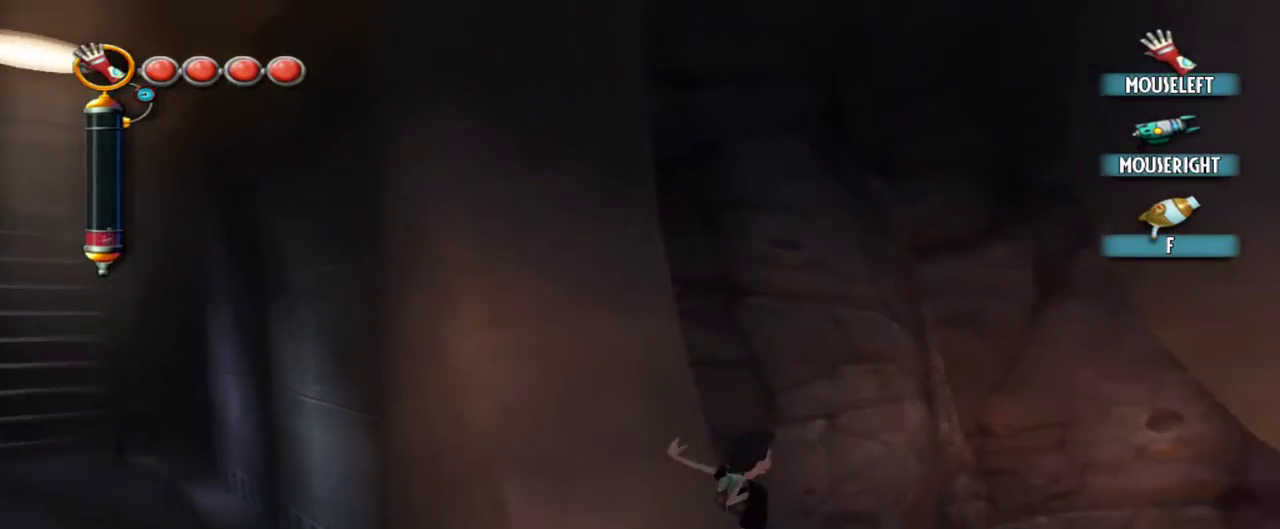
{"keys": [], "mouse": [], "events": [[50, "d", "up"], [200, "mouse_left", "up"], [284, "q", "down"], [384, "q", "up"]]}
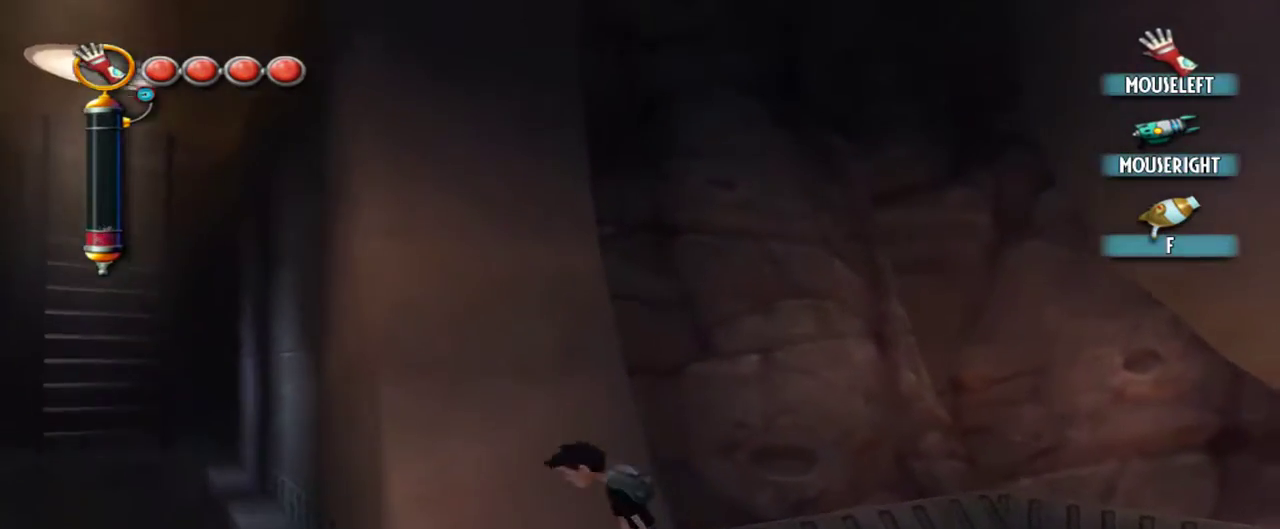
{"keys": [], "mouse": [], "events": [[17, "a", "down"], [300, "a", "up"]]}
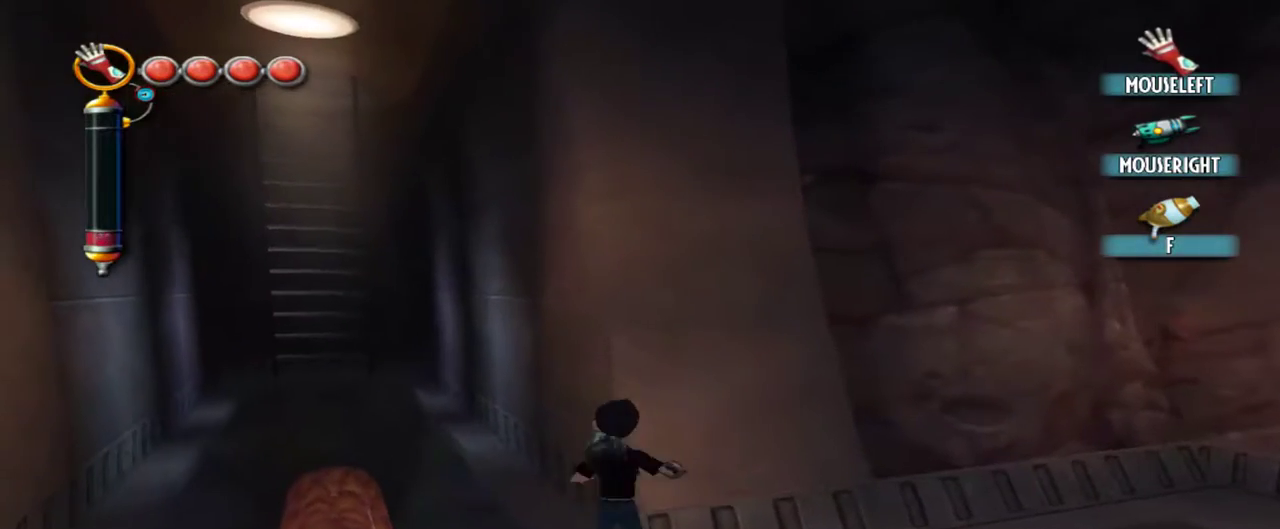
{"keys": [], "mouse": [], "events": [[34, "w", "down"], [184, "w", "up"]]}
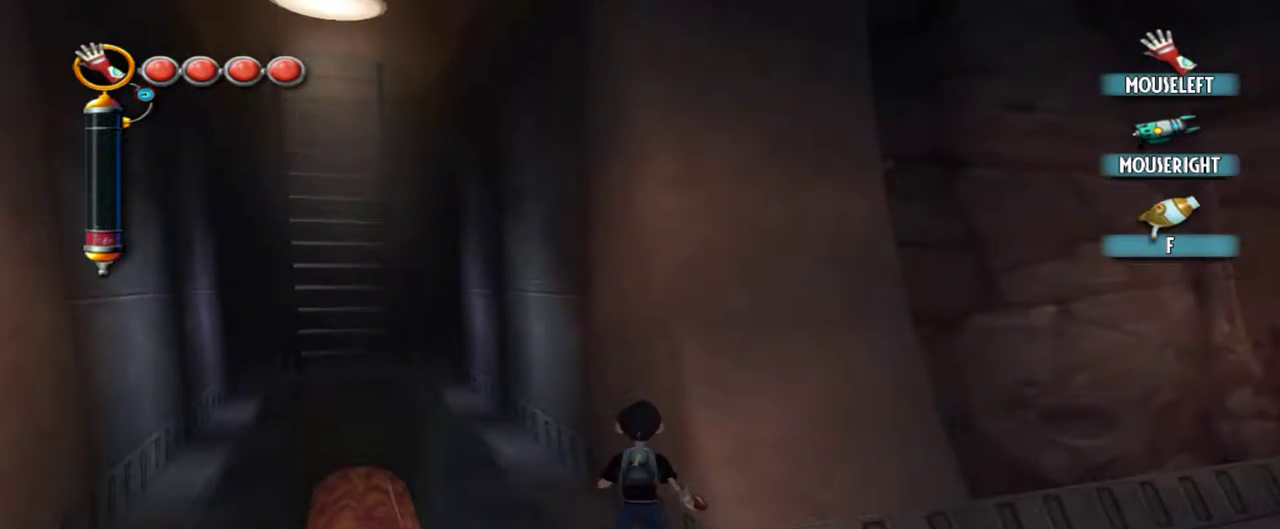
{"keys": [], "mouse": [], "events": [[150, "d", "down"], [234, "d", "up"]]}
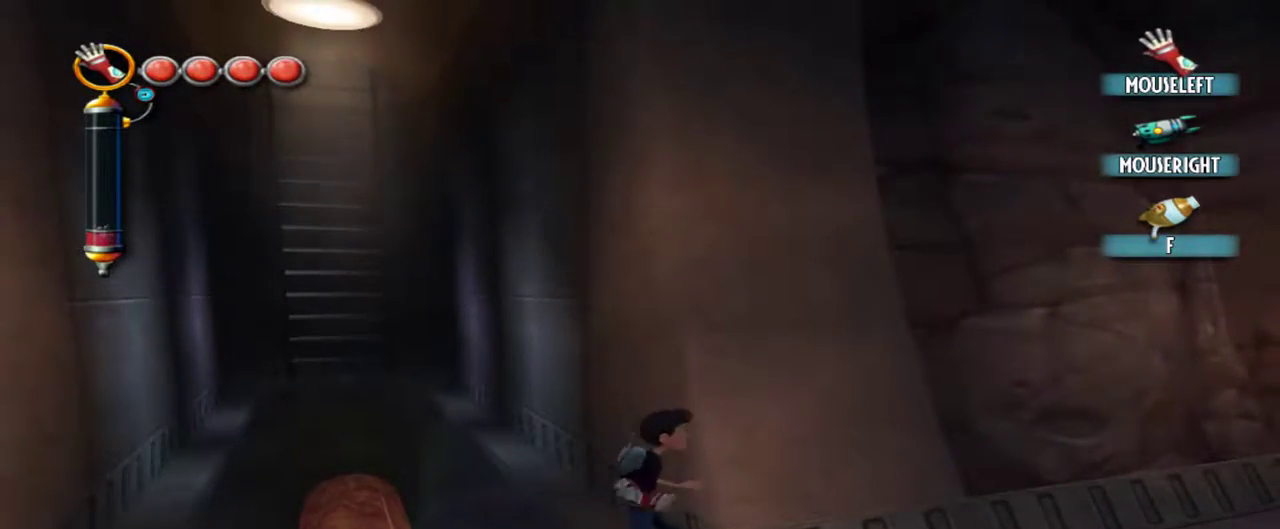
{"keys": [], "mouse": [], "events": []}
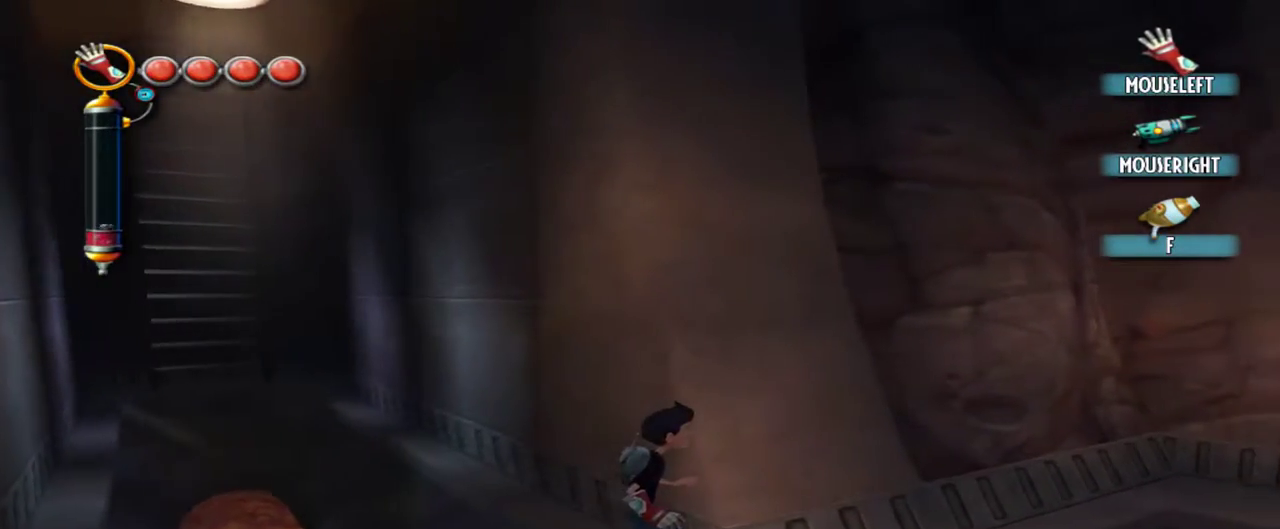
{"keys": [], "mouse": [], "events": [[84, "d", "down"], [134, "mouse_left", "down"], [417, "d", "up"], [500, "mouse_left", "up"]]}
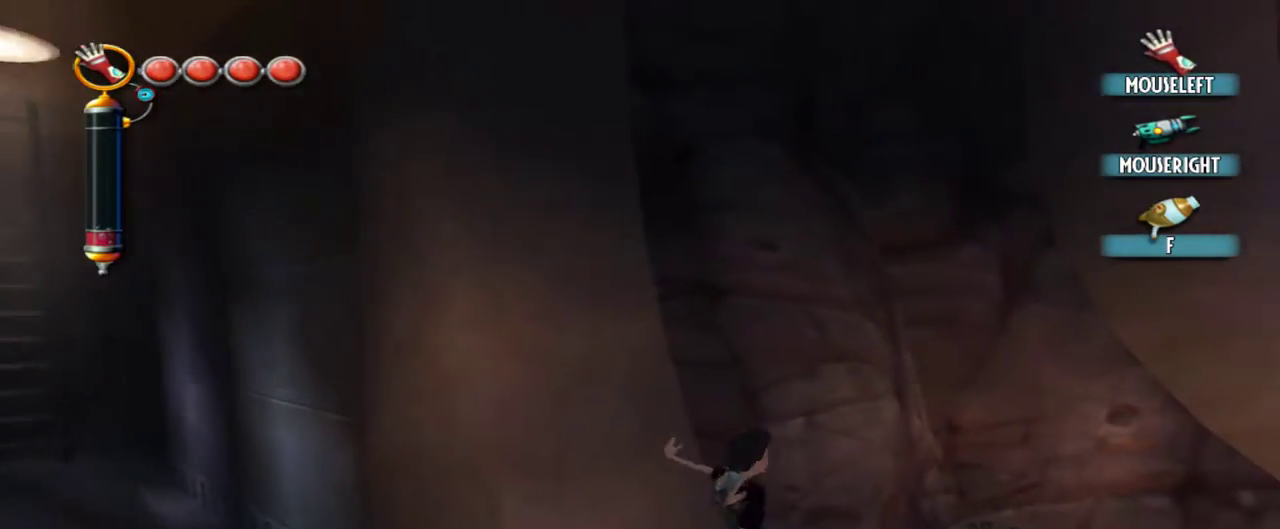
{"keys": ["a"], "mouse": [], "events": [[200, "a", "down"]]}
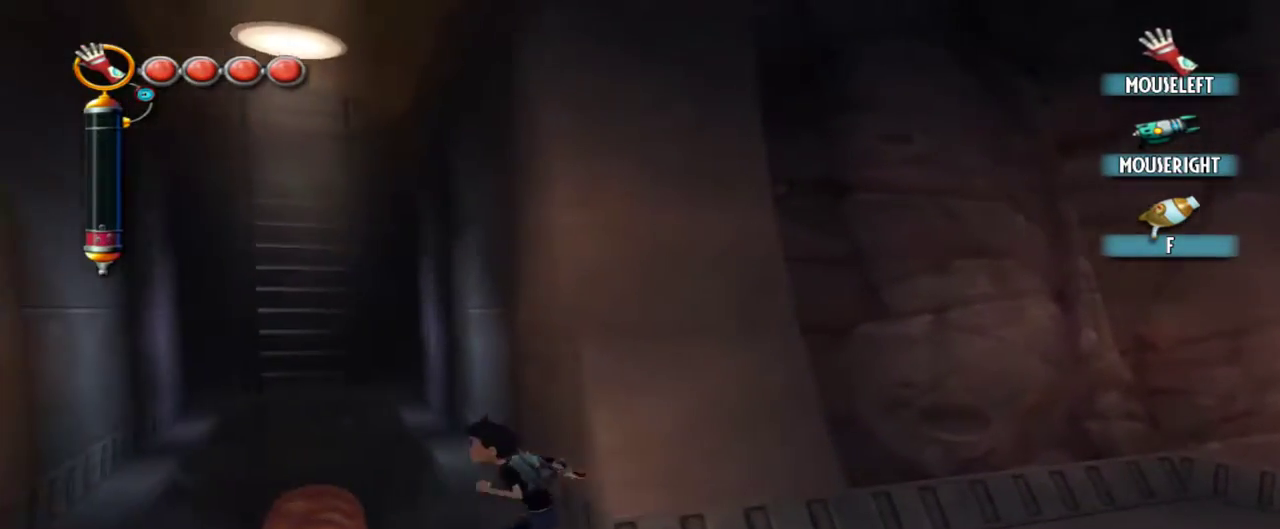
{"keys": ["d"], "mouse": [], "events": [[67, "a", "up"], [167, "w", "down"], [300, "w", "up"], [500, "d", "down"]]}
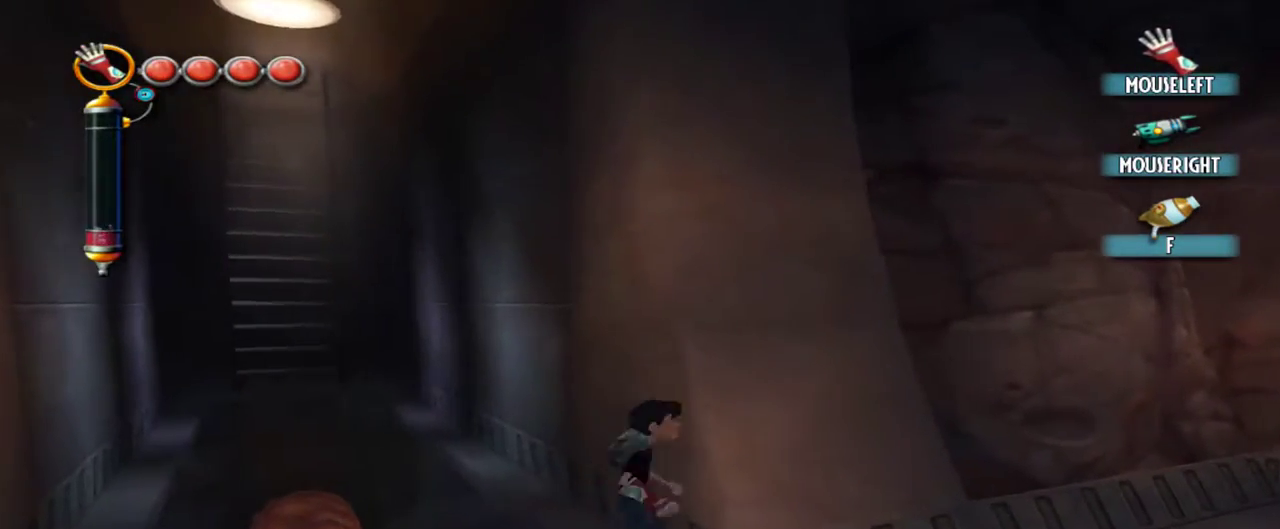
{"keys": [], "mouse": [], "events": [[134, "d", "up"]]}
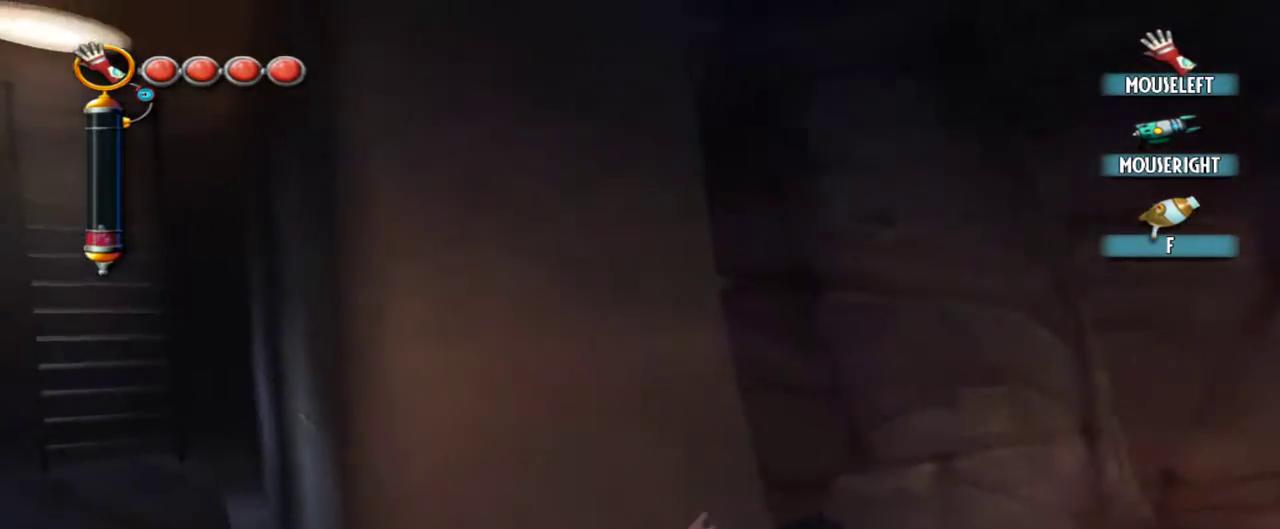
{"keys": ["w"], "mouse": [], "events": [[200, "a", "down"], [484, "a", "up"], [484, "w", "down"]]}
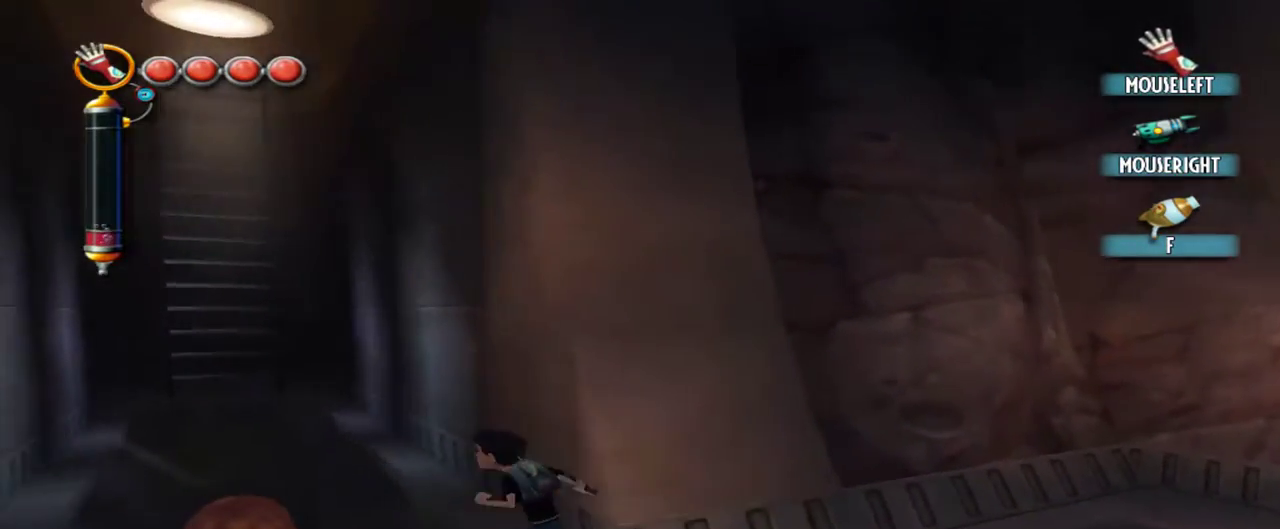
{"keys": [], "mouse": [], "events": [[167, "w", "up"], [350, "w", "down"], [400, "w", "up"]]}
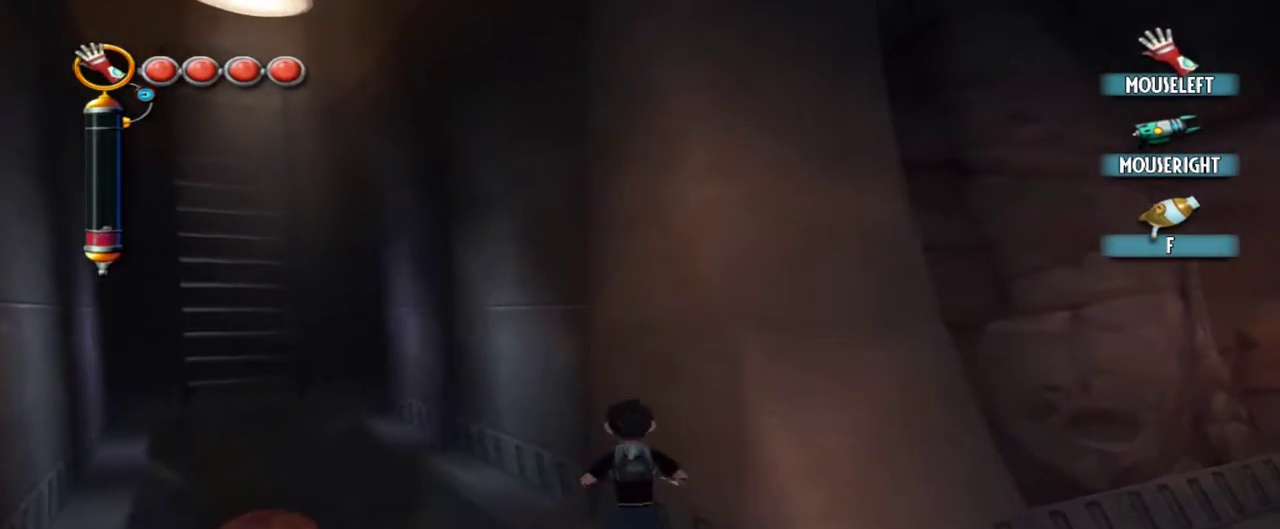
{"keys": [], "mouse": [], "events": [[134, "d", "down"], [234, "d", "up"]]}
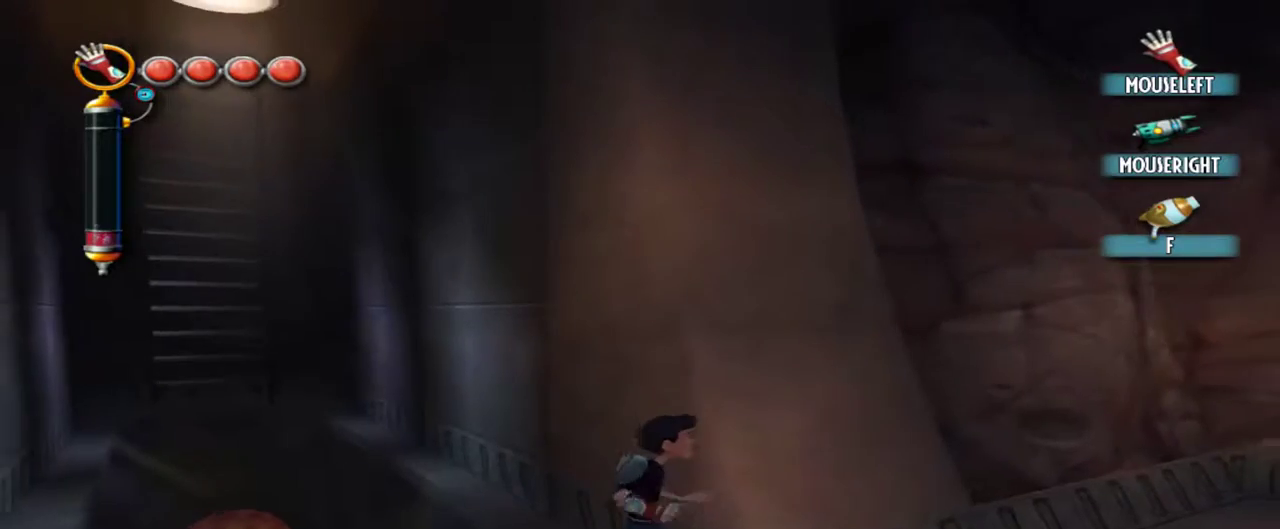
{"keys": ["d"], "mouse": ["left"], "events": [[200, "d", "down"], [200, "mouse_left", "down"]]}
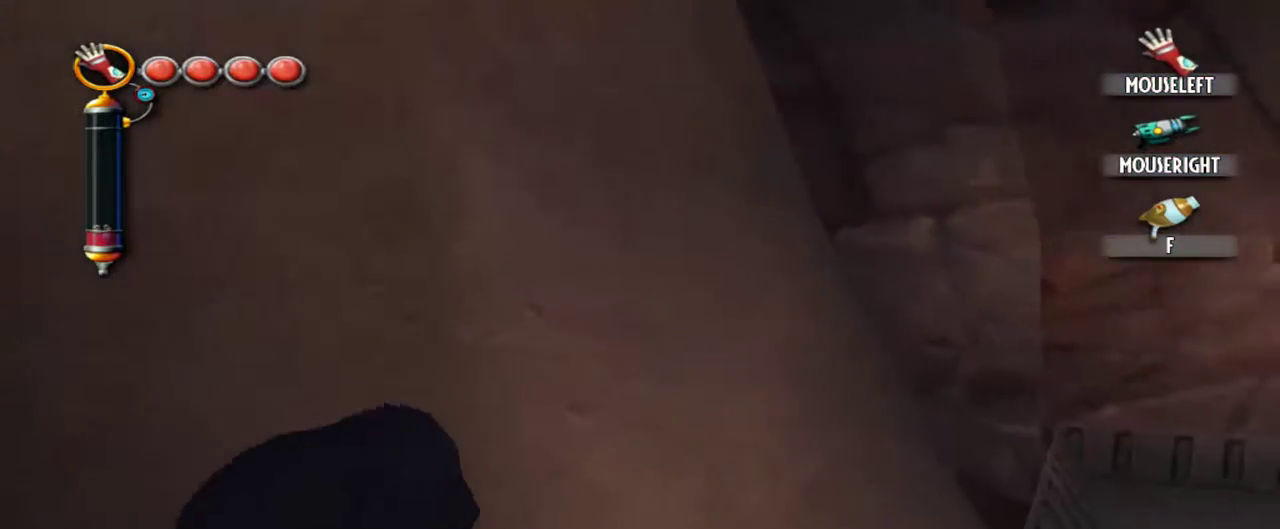
{"keys": [], "mouse": [], "events": [[17, "d", "up"], [17, "mouse_left", "up"], [167, "q", "down"], [217, "q", "up"]]}
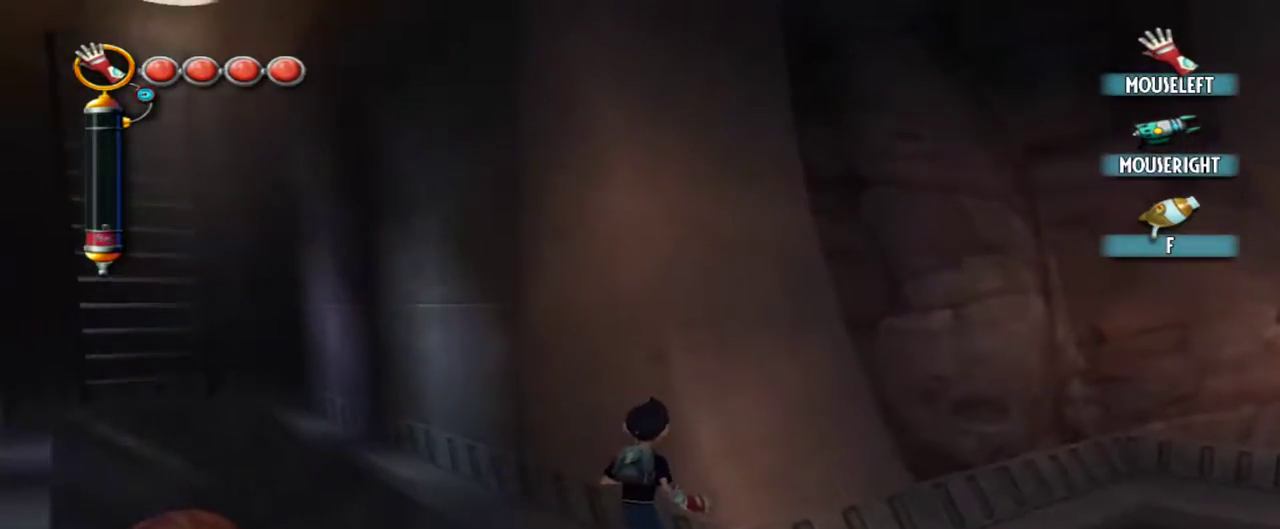
{"keys": [], "mouse": [], "events": [[84, "d", "down"], [134, "mouse_left", "down"], [467, "d", "up"], [500, "mouse_left", "up"]]}
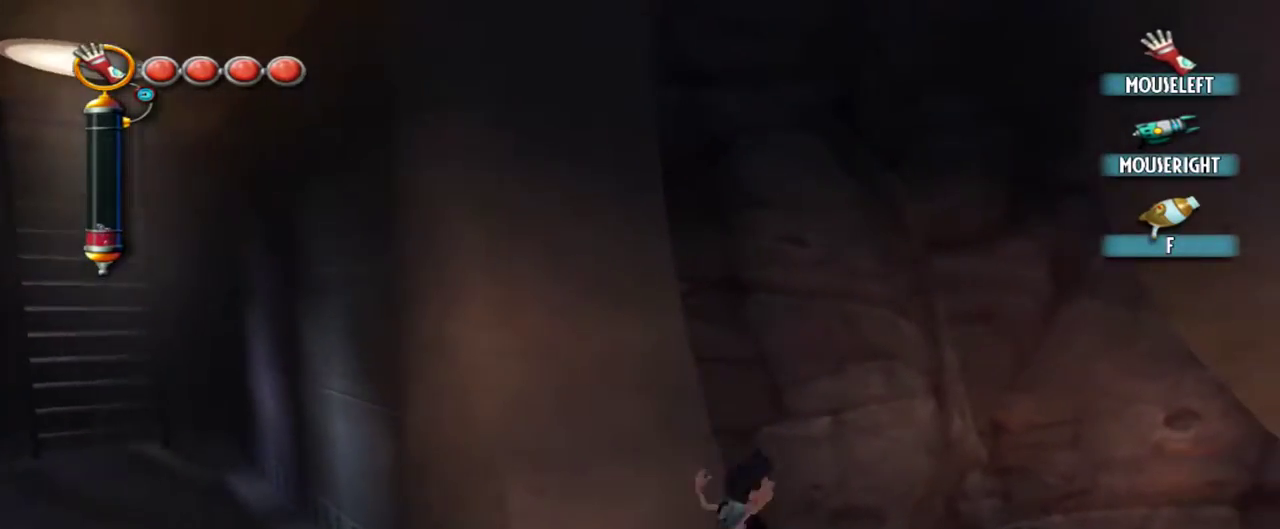
{"keys": ["a"], "mouse": [], "events": [[150, "a", "down"]]}
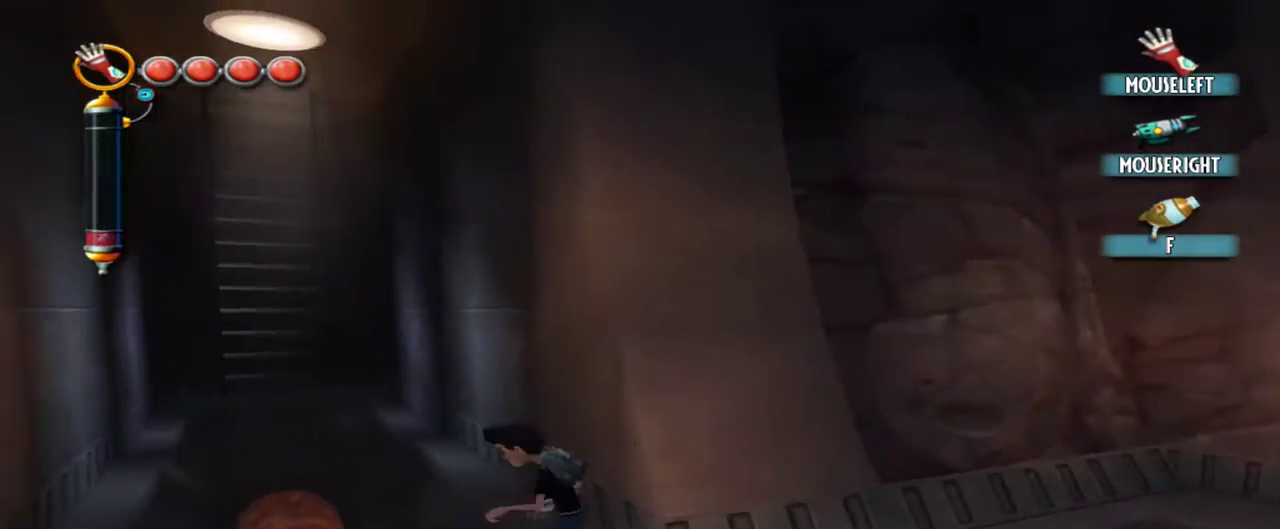
{"keys": [], "mouse": [], "events": [[17, "a", "up"], [167, "w", "down"], [300, "w", "up"]]}
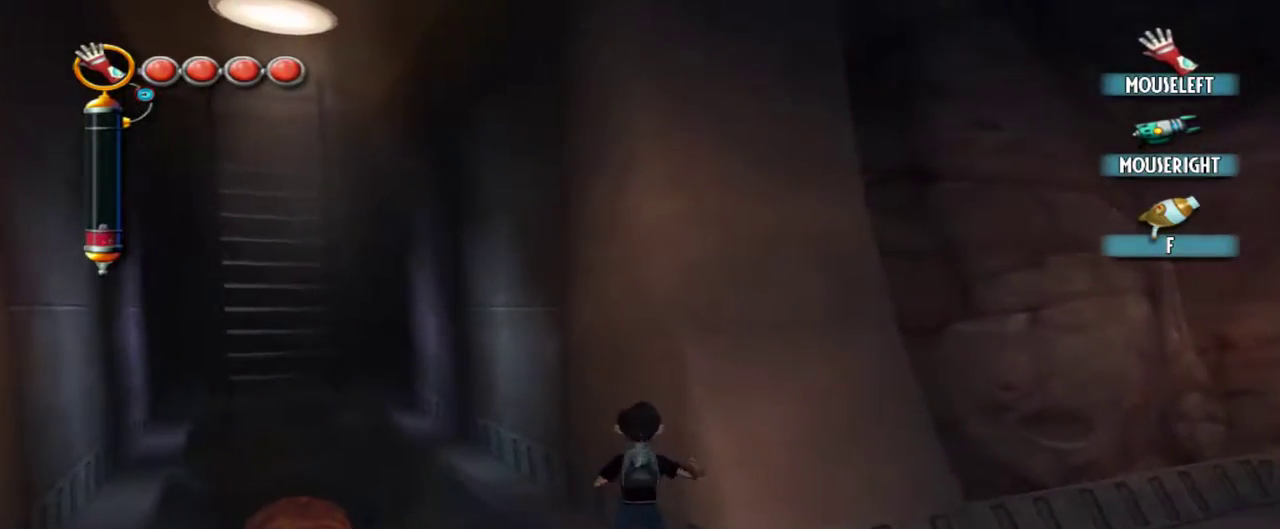
{"keys": ["d"], "mouse": ["left"], "events": [[84, "d", "down"], [184, "mouse_left", "down"]]}
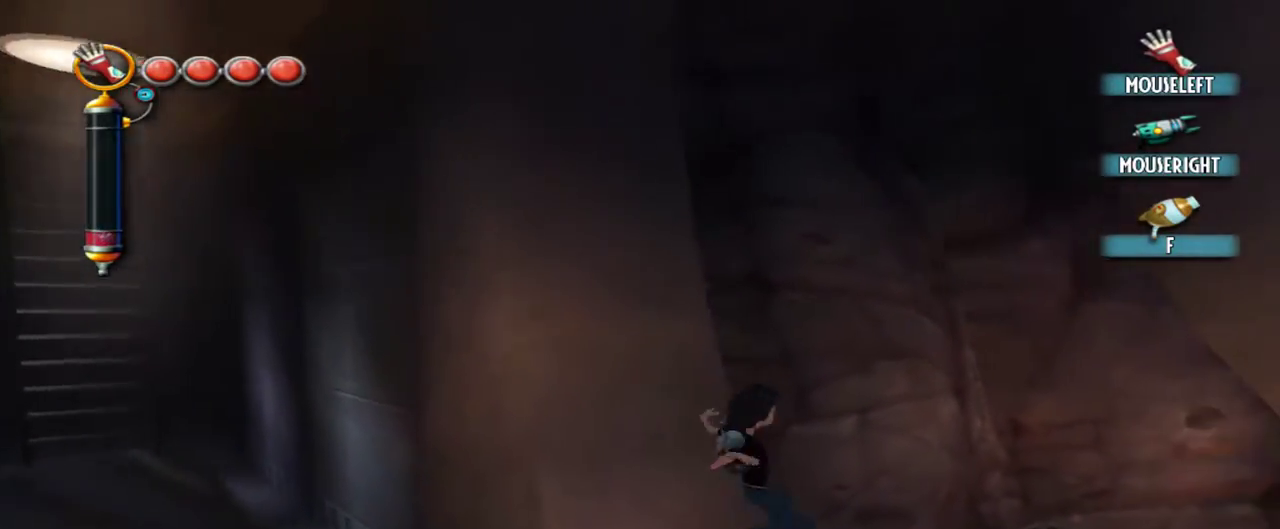
{"keys": [], "mouse": [], "events": [[50, "d", "up"], [284, "mouse_left", "up"]]}
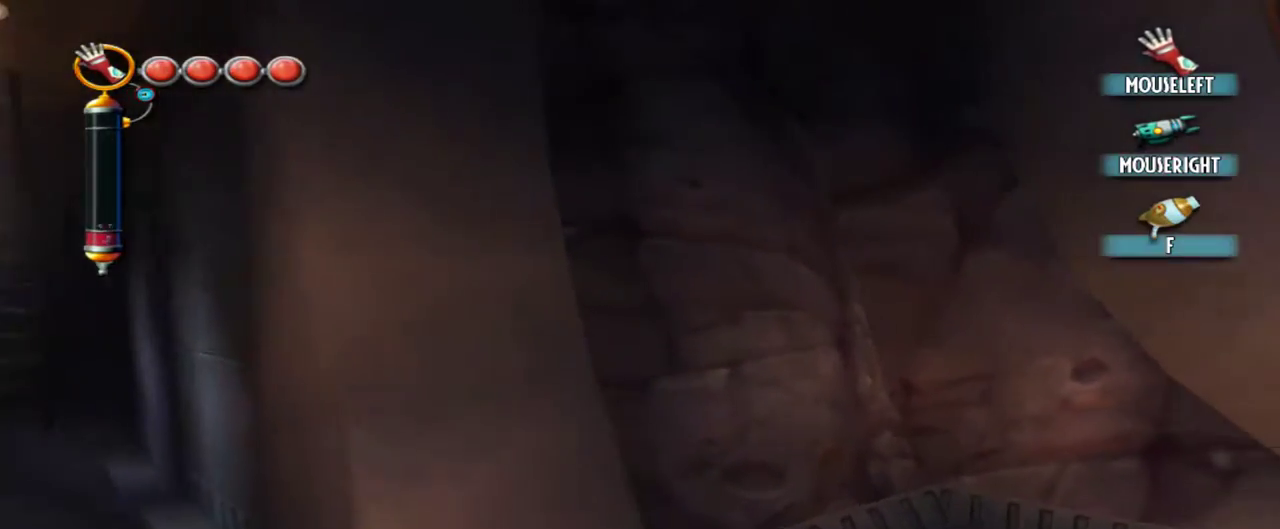
{"keys": ["a"], "mouse": [], "events": [[17, "q", "down"], [67, "q", "up"], [250, "a", "down"]]}